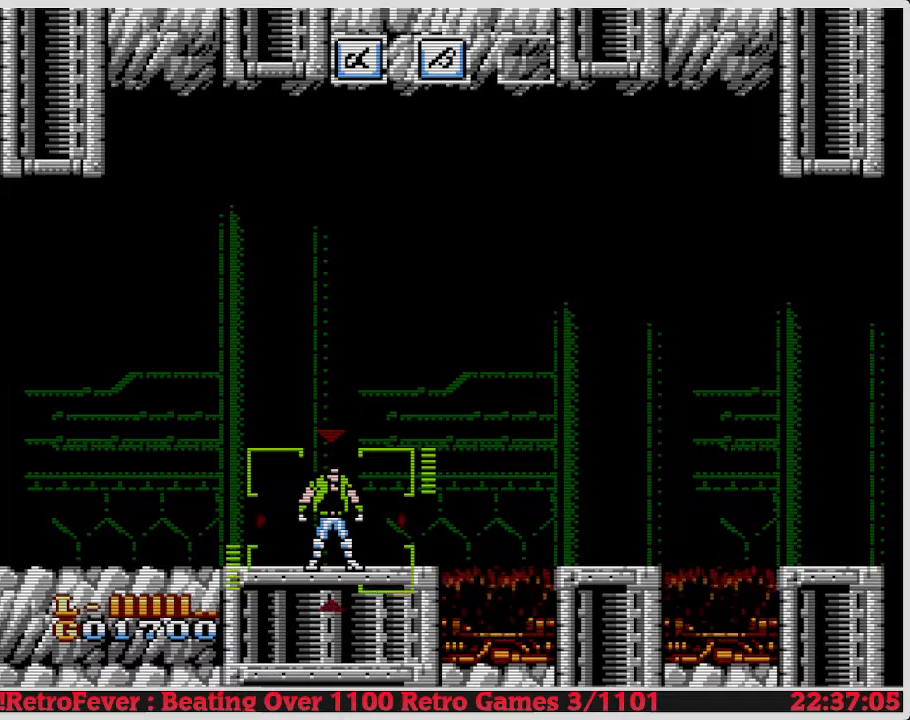
Gameplay with a controller (Nintendo layout); each line is a JSON object with the inputs held at the frame after it. "events" lists button and stick changes between this image and that frame as [ms after this image, input, new state], when the widget could be followed in between. Not read: L3 R3.
{"buttons": [], "events": [[117, "DPAD_RIGHT", "down"], [317, "DPAD_RIGHT", "up"]]}
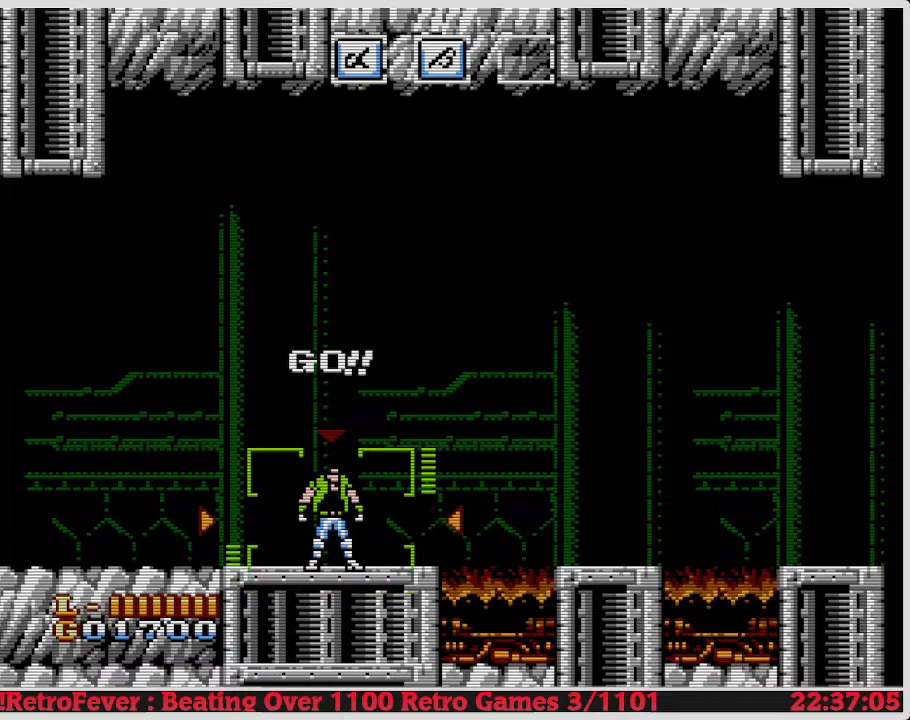
{"buttons": [], "events": [[167, "DPAD_RIGHT", "down"], [300, "DPAD_RIGHT", "up"]]}
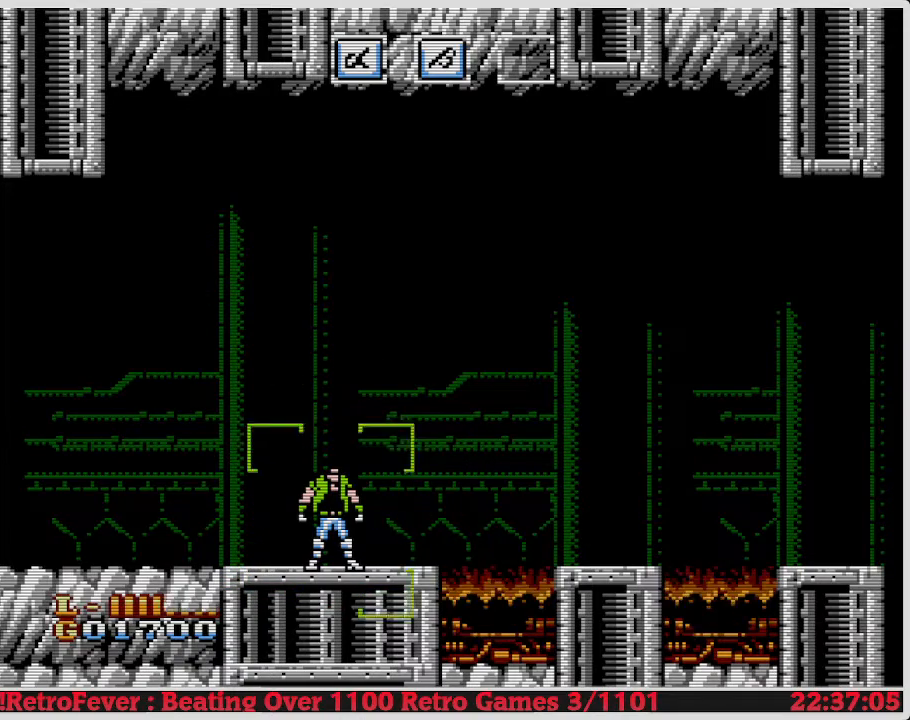
{"buttons": [], "events": [[133, "DPAD_RIGHT", "down"], [283, "DPAD_RIGHT", "up"]]}
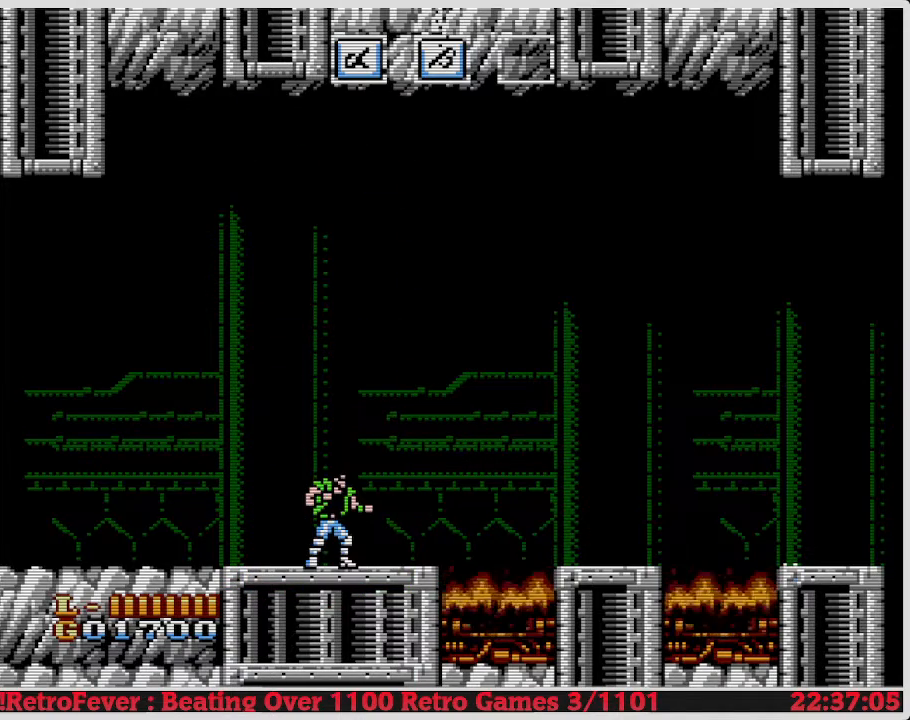
{"buttons": [], "events": [[217, "DPAD_RIGHT", "down"], [350, "DPAD_RIGHT", "up"]]}
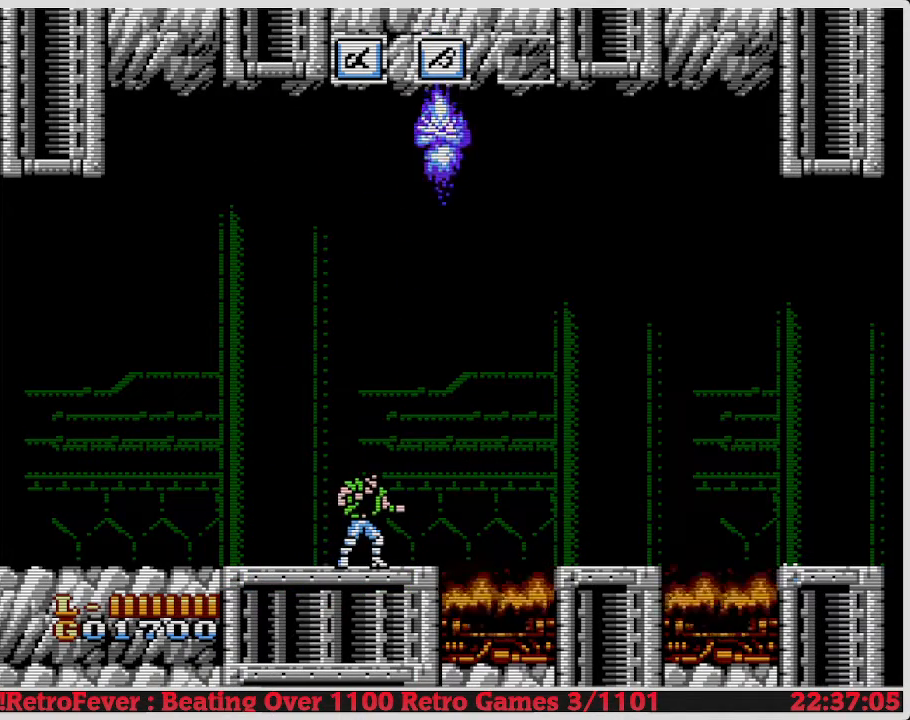
{"buttons": ["DPAD_LEFT"], "events": [[283, "DPAD_LEFT", "down"]]}
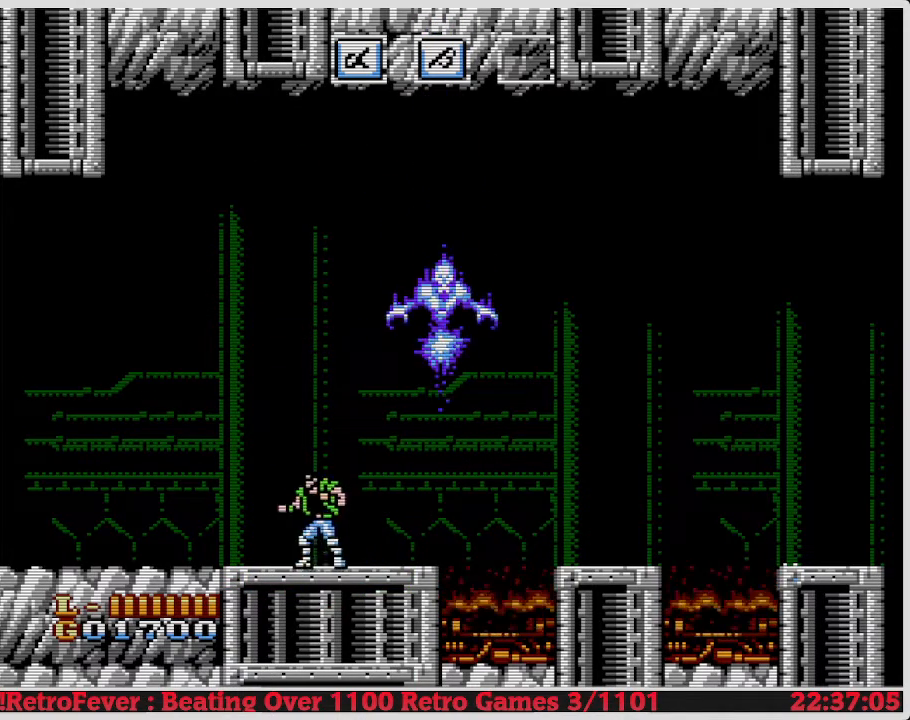
{"buttons": ["B"], "events": [[17, "DPAD_LEFT", "up"], [167, "DPAD_RIGHT", "down"], [350, "DPAD_RIGHT", "up"], [467, "B", "down"]]}
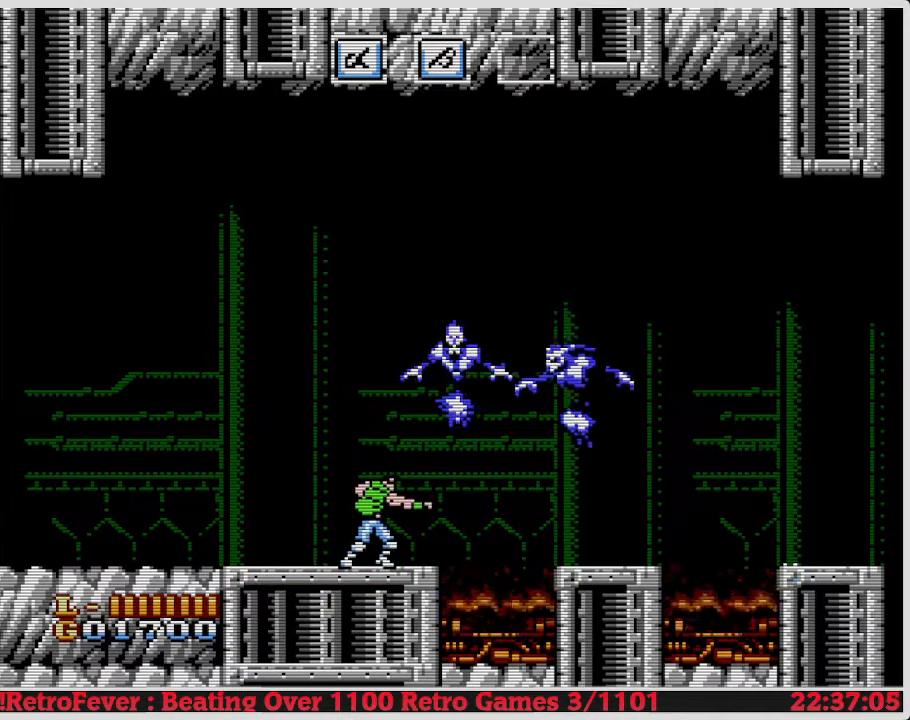
{"buttons": ["DPAD_LEFT"], "events": [[50, "B", "up"], [200, "DPAD_LEFT", "down"]]}
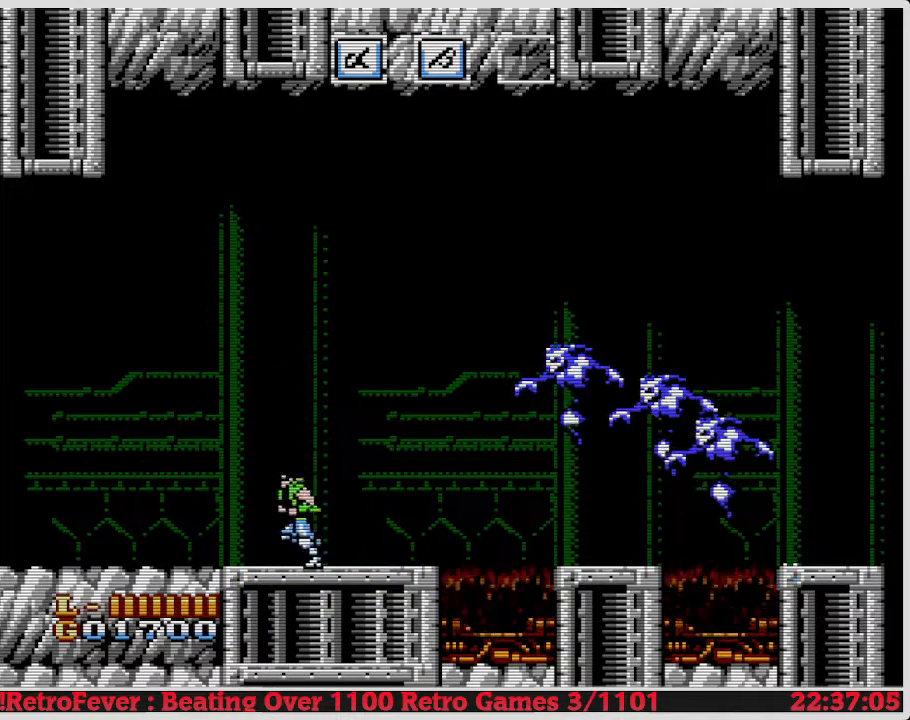
{"buttons": [], "events": [[50, "DPAD_LEFT", "up"], [117, "DPAD_RIGHT", "down"], [300, "DPAD_RIGHT", "up"]]}
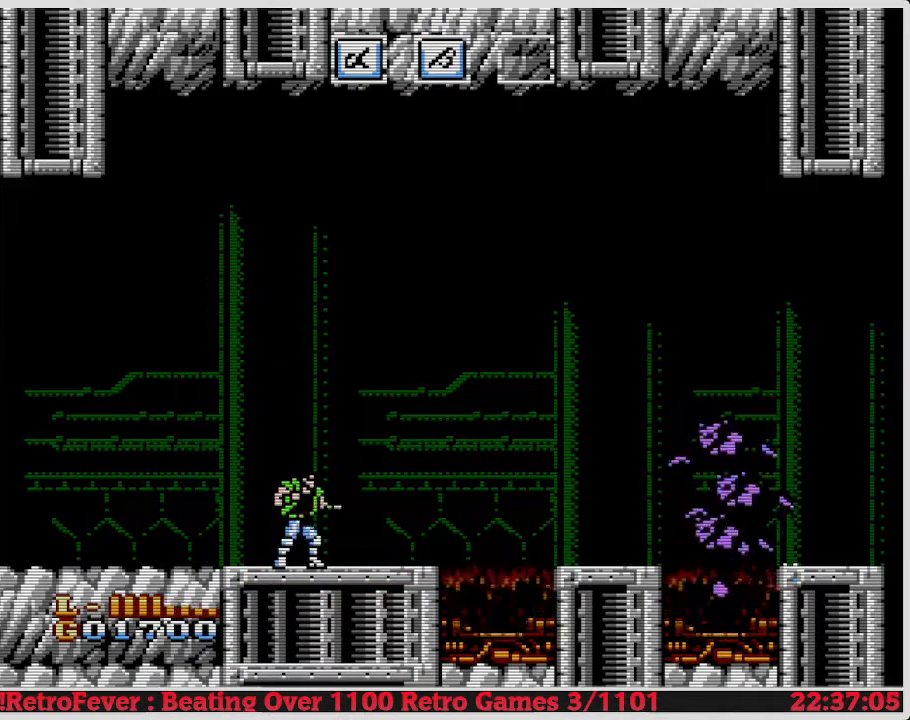
{"buttons": ["DPAD_RIGHT"], "events": [[17, "DPAD_LEFT", "down"], [167, "DPAD_LEFT", "up"], [217, "DPAD_RIGHT", "down"]]}
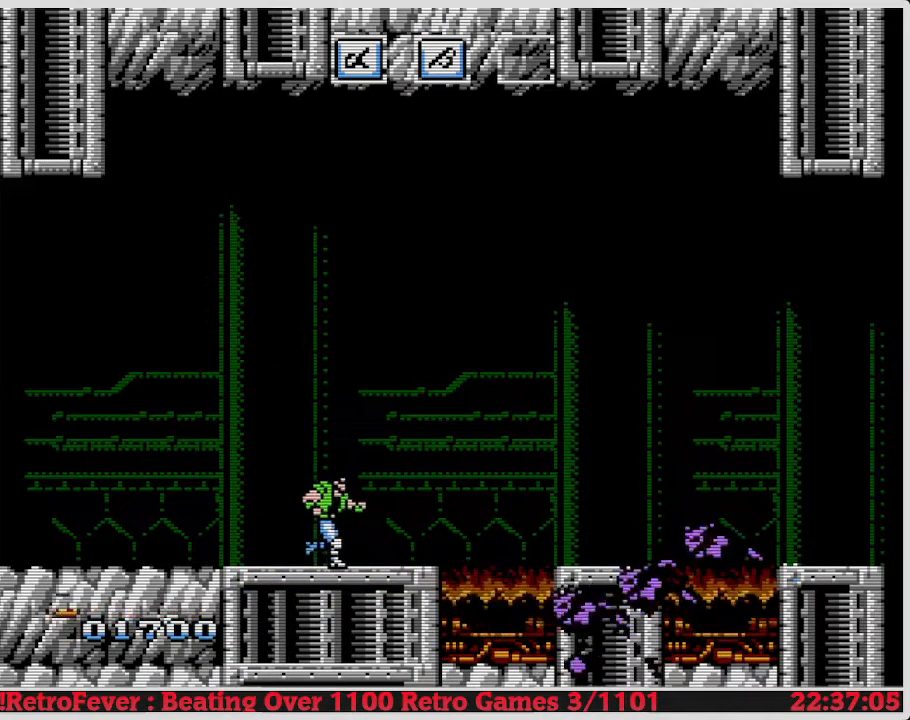
{"buttons": ["A"], "events": [[100, "DPAD_RIGHT", "up"], [233, "DPAD_LEFT", "down"], [350, "DPAD_LEFT", "up"], [467, "A", "down"]]}
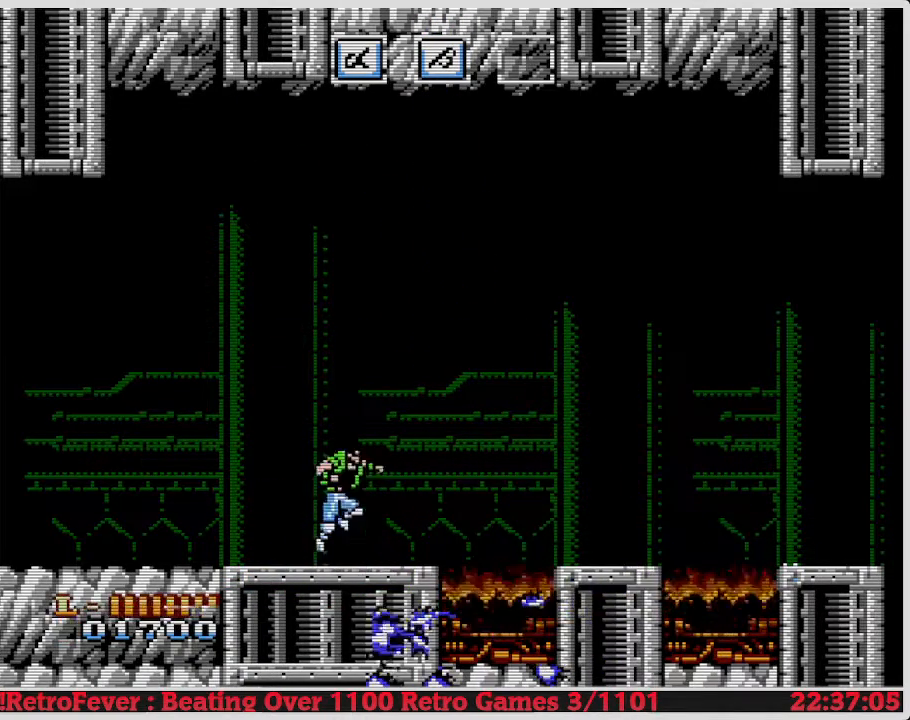
{"buttons": ["DPAD_LEFT"], "events": [[17, "DPAD_RIGHT", "down"], [183, "A", "up"], [183, "DPAD_RIGHT", "up"], [300, "DPAD_LEFT", "down"]]}
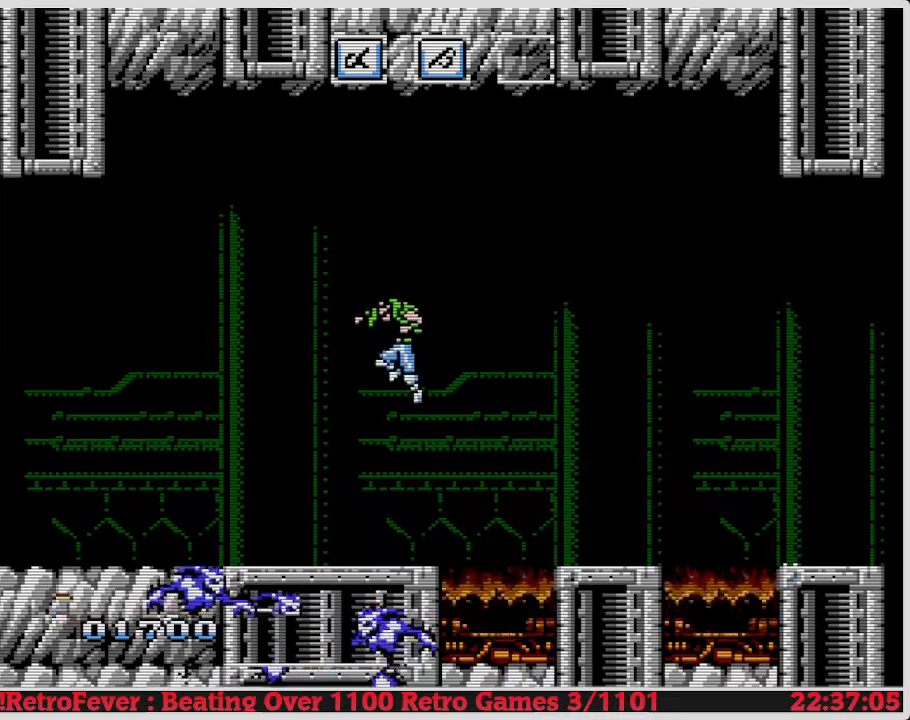
{"buttons": [], "events": [[183, "DPAD_LEFT", "up"], [267, "DPAD_LEFT", "down"], [433, "DPAD_LEFT", "up"]]}
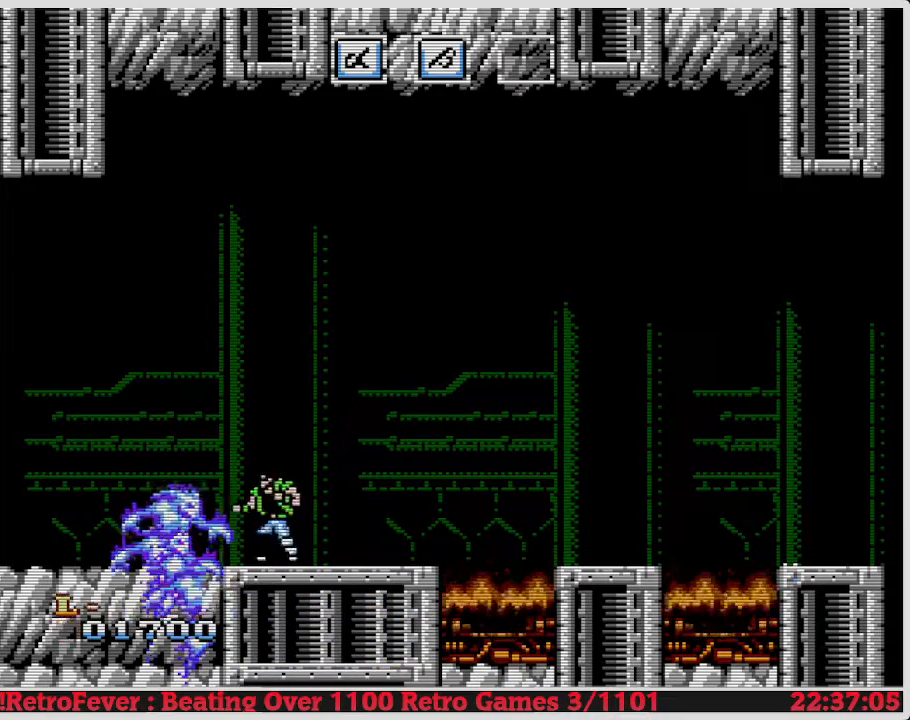
{"buttons": ["B", "DPAD_DOWN"], "events": [[17, "DPAD_DOWN", "down"], [83, "B", "down"], [200, "B", "up"], [300, "B", "down"], [417, "B", "up"], [450, "B", "down"]]}
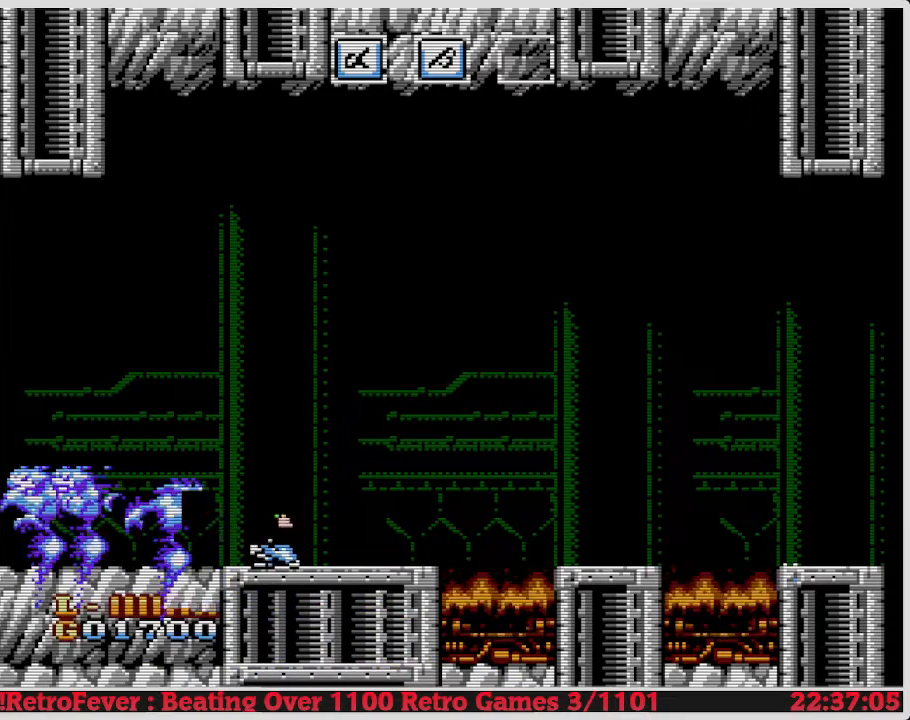
{"buttons": ["DPAD_RIGHT"], "events": [[17, "B", "up"], [83, "B", "down"], [150, "B", "up"], [300, "DPAD_RIGHT", "down"], [333, "DPAD_DOWN", "up"]]}
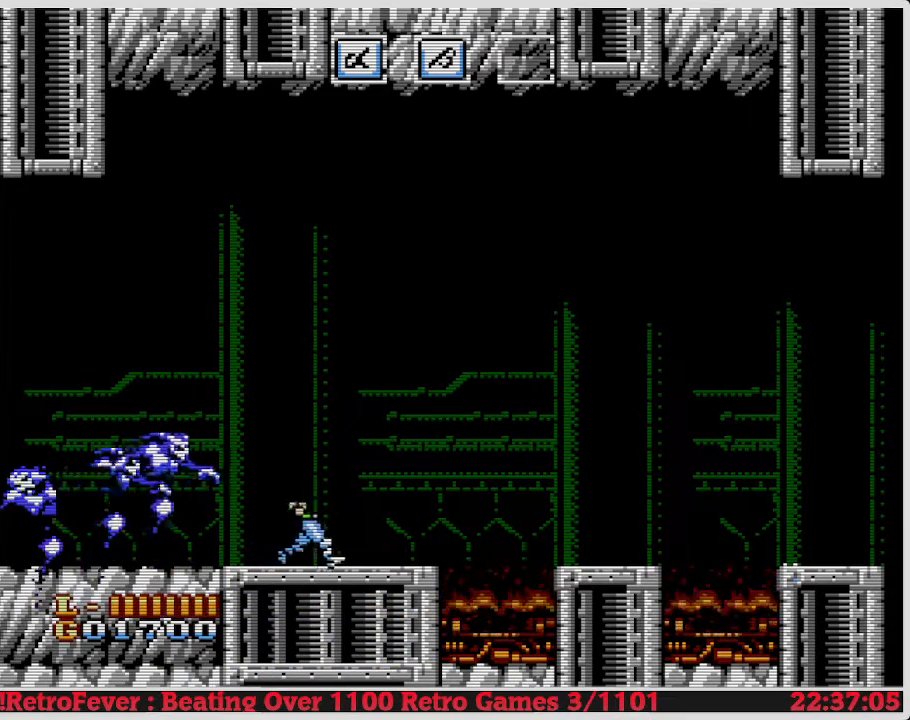
{"buttons": [], "events": [[167, "DPAD_RIGHT", "up"], [183, "DPAD_LEFT", "down"], [317, "B", "down"], [400, "DPAD_LEFT", "up"], [467, "B", "up"]]}
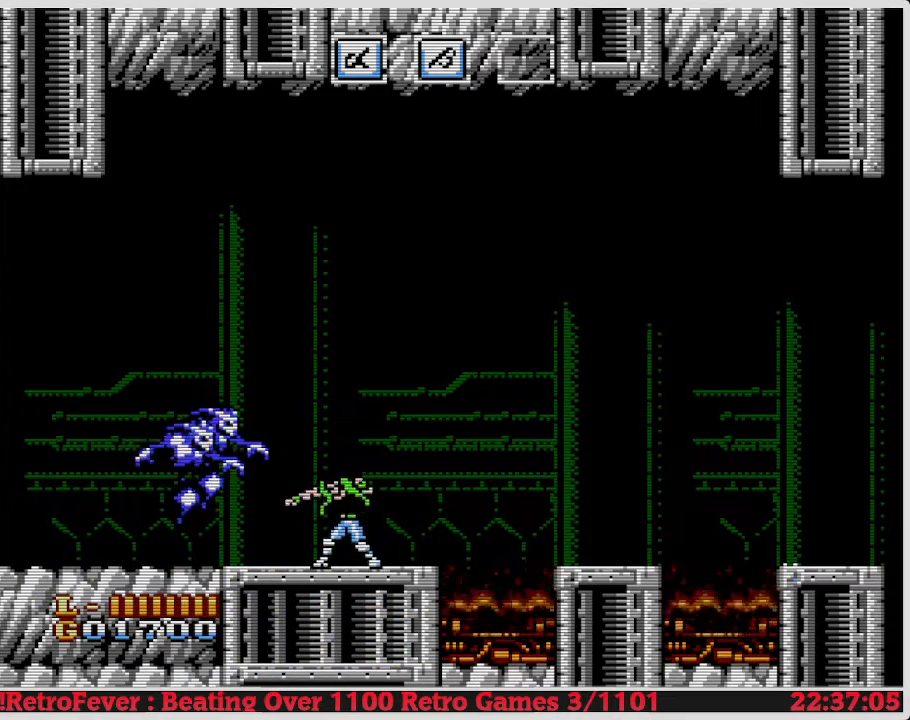
{"buttons": ["DPAD_RIGHT"], "events": [[283, "DPAD_RIGHT", "down"]]}
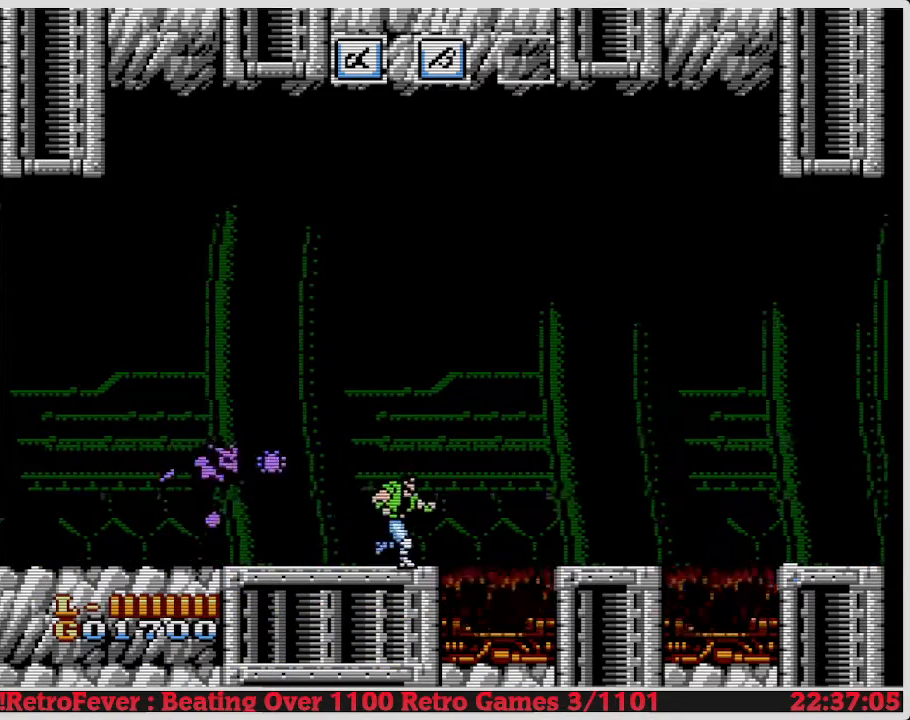
{"buttons": ["DPAD_RIGHT"], "events": [[50, "A", "down"], [500, "A", "up"]]}
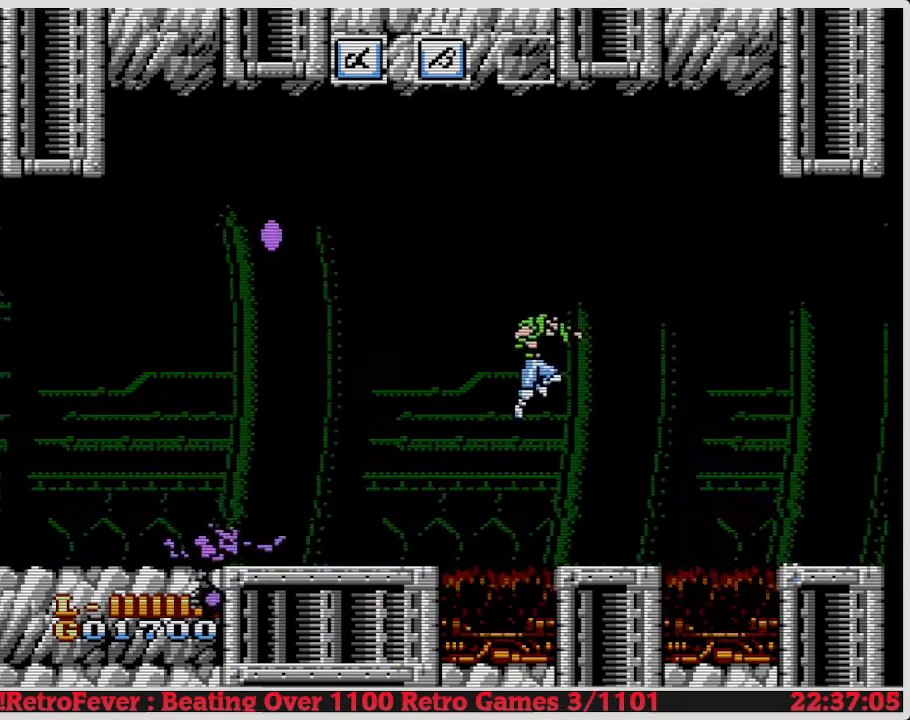
{"buttons": [], "events": [[167, "DPAD_RIGHT", "up"], [217, "DPAD_LEFT", "down"], [433, "DPAD_LEFT", "up"]]}
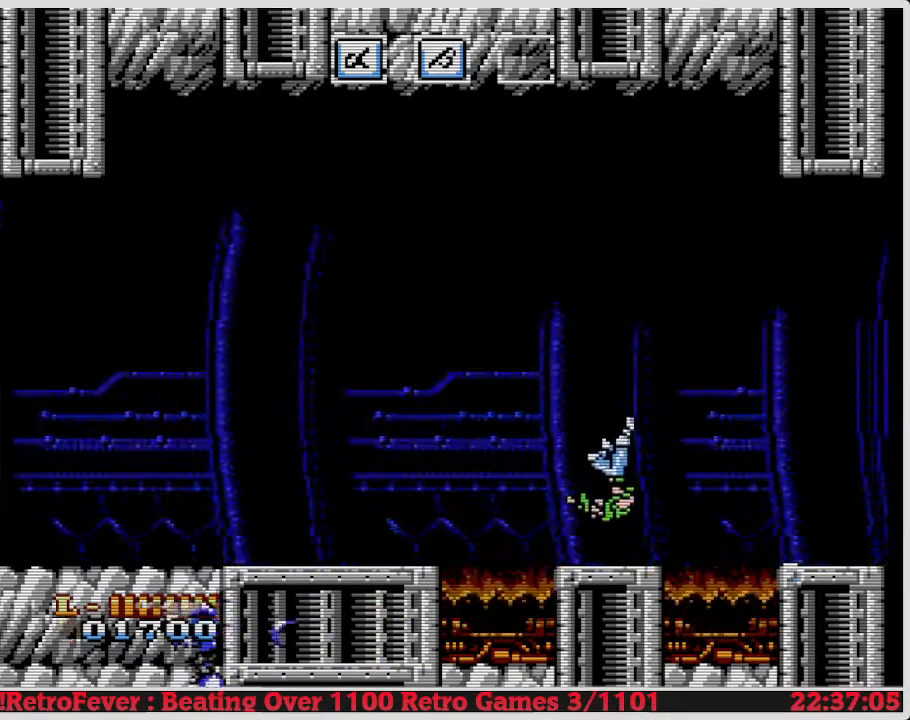
{"buttons": ["A", "DPAD_LEFT"], "events": [[17, "DPAD_LEFT", "down"], [217, "A", "down"]]}
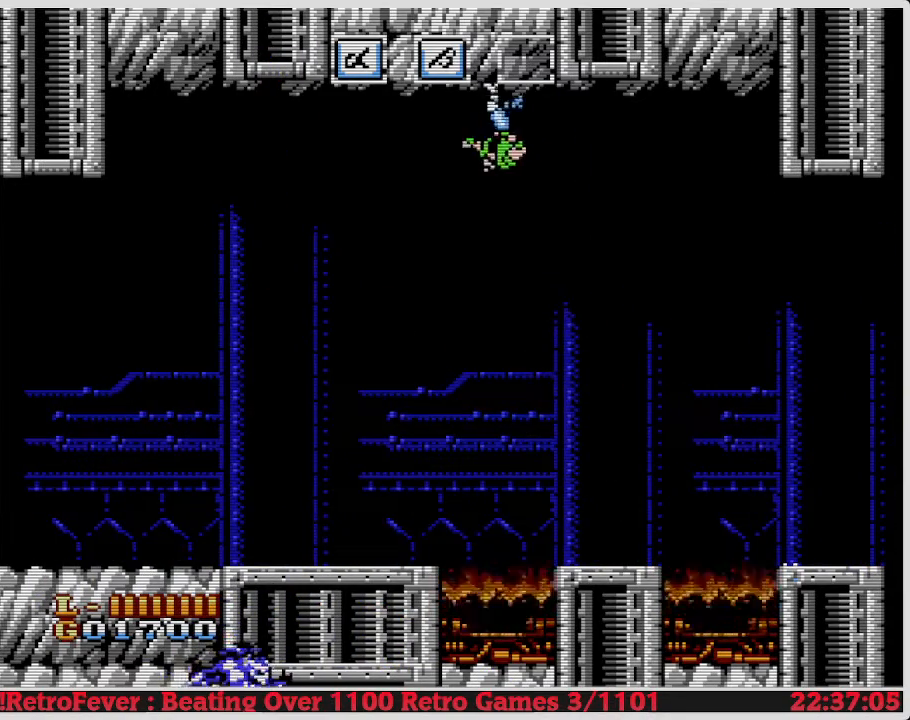
{"buttons": ["A", "DPAD_LEFT"], "events": [[100, "A", "up"], [350, "A", "down"]]}
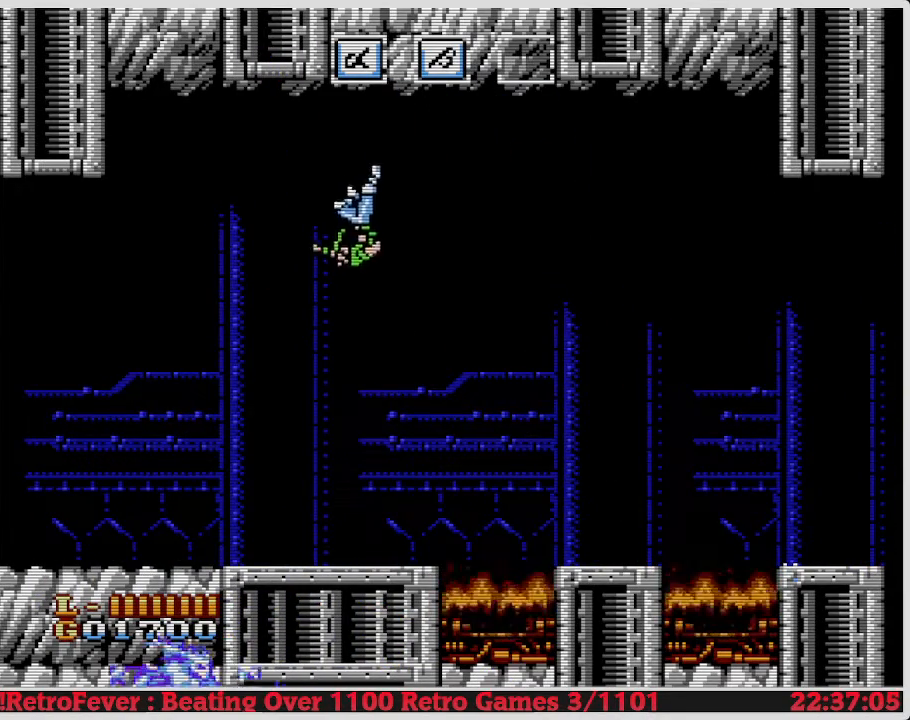
{"buttons": ["A", "DPAD_RIGHT"], "events": [[350, "DPAD_LEFT", "up"], [383, "DPAD_RIGHT", "down"]]}
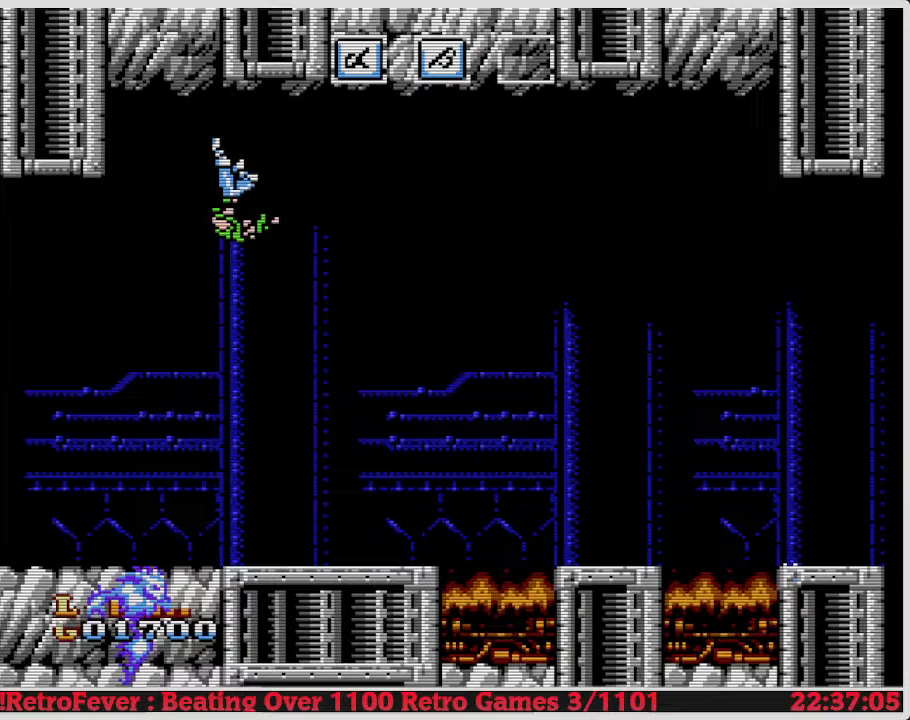
{"buttons": ["DPAD_RIGHT"], "events": [[100, "A", "up"]]}
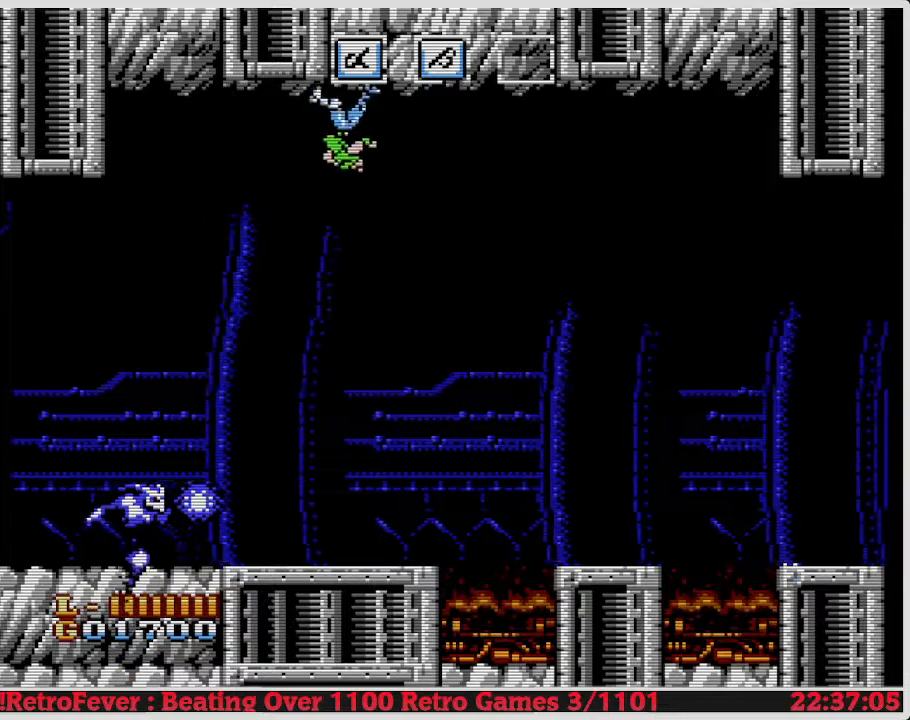
{"buttons": ["DPAD_RIGHT"], "events": []}
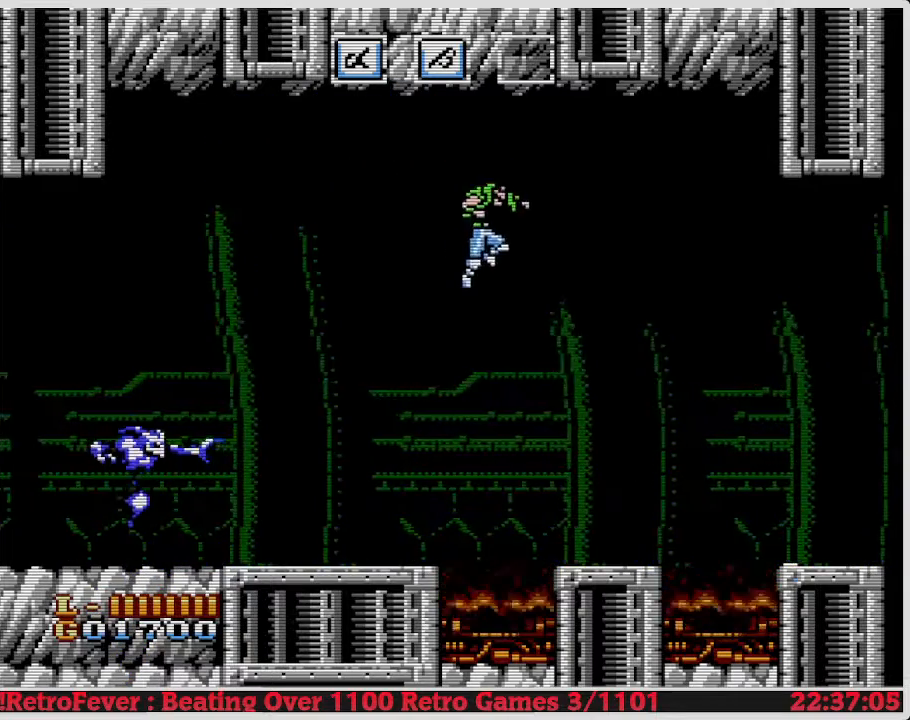
{"buttons": ["DPAD_RIGHT"], "events": [[83, "DPAD_RIGHT", "up"], [83, "DPAD_UP", "down"], [133, "DPAD_LEFT", "down"], [133, "DPAD_UP", "up"], [300, "DPAD_LEFT", "up"], [300, "DPAD_RIGHT", "down"]]}
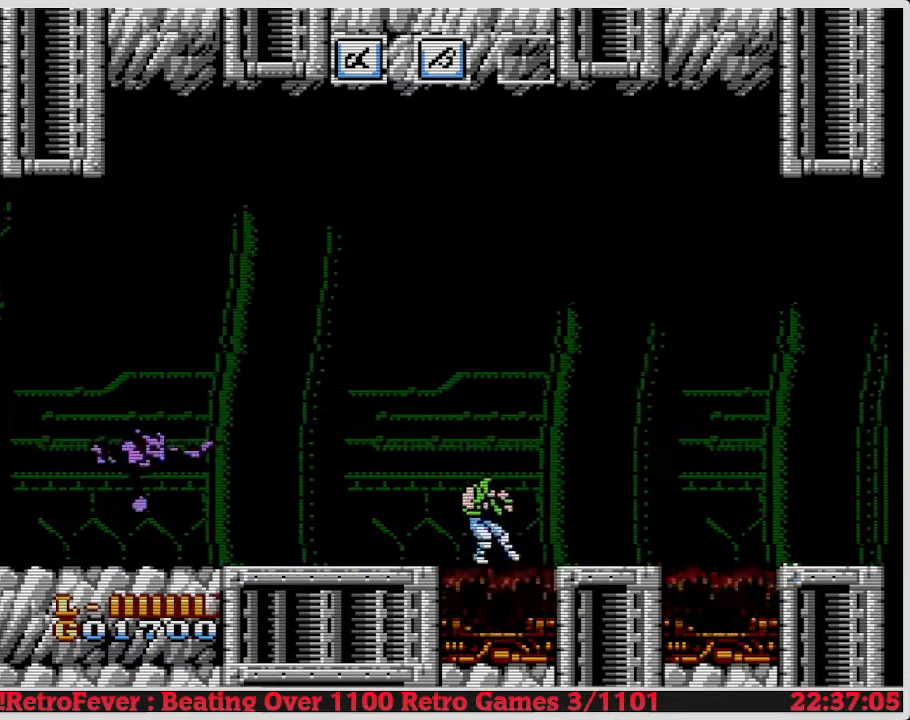
{"buttons": ["A", "DPAD_LEFT"], "events": [[100, "DPAD_RIGHT", "up"], [150, "A", "down"], [283, "DPAD_LEFT", "down"], [350, "A", "up"], [467, "A", "down"]]}
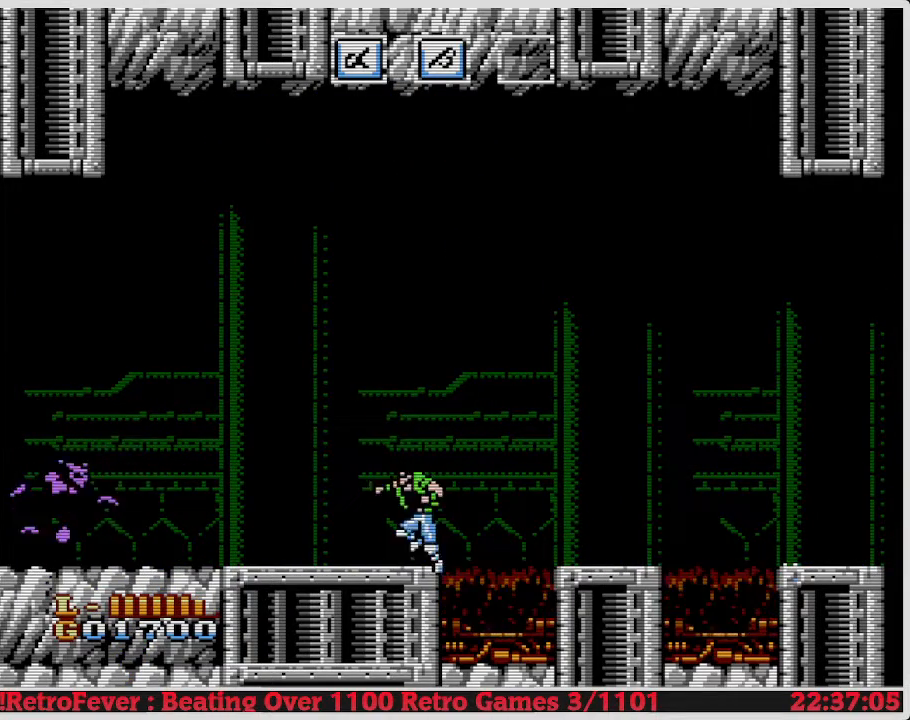
{"buttons": ["DPAD_RIGHT"], "events": [[100, "A", "up"], [183, "DPAD_LEFT", "up"], [433, "DPAD_RIGHT", "down"]]}
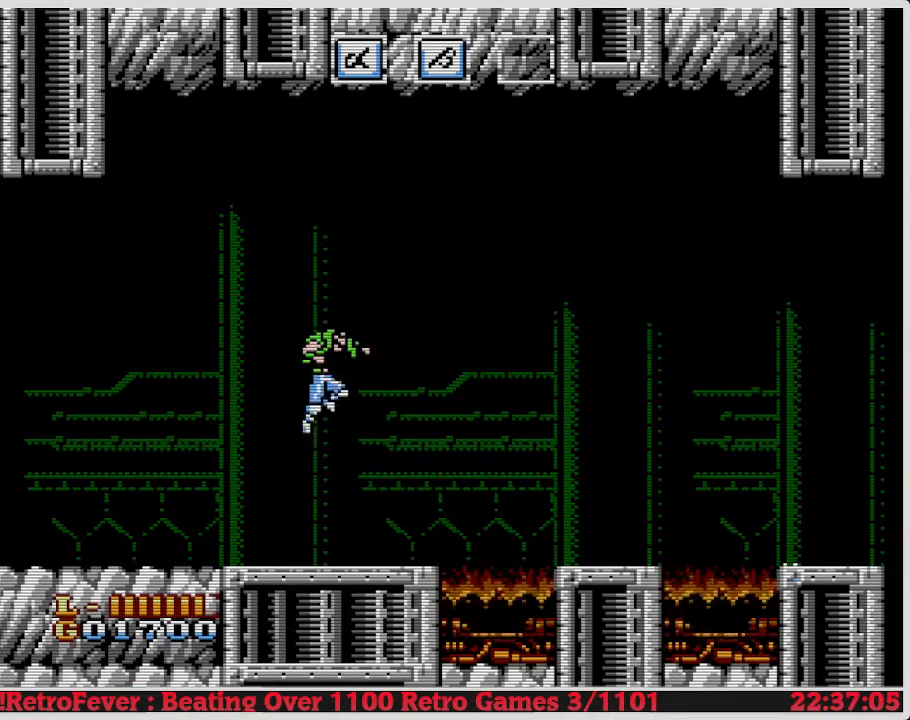
{"buttons": ["DPAD_LEFT"], "events": [[167, "DPAD_RIGHT", "up"], [433, "DPAD_LEFT", "down"]]}
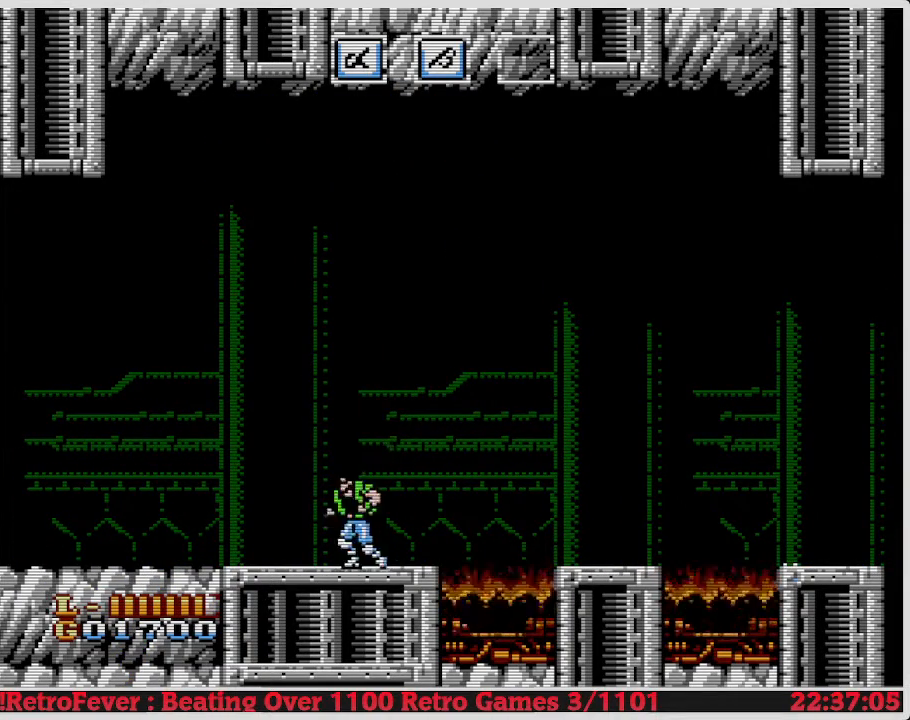
{"buttons": [], "events": [[33, "DPAD_LEFT", "up"], [183, "DPAD_RIGHT", "down"], [367, "DPAD_RIGHT", "up"]]}